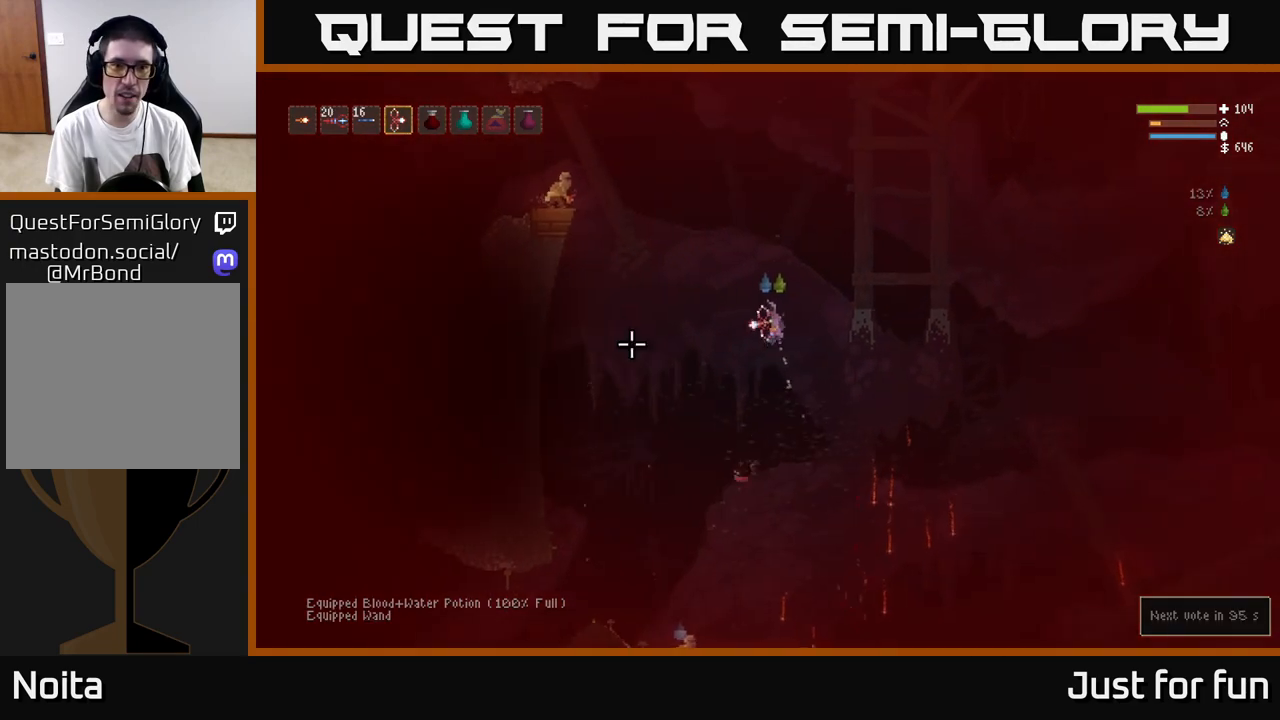
Gameplay with a controller (Xbox layout); each line is a JSON object with the inputs held at the frame after it (dt_ms = milliseconds from this image to that frame). "events" lists button and stick changes between this image and that frame as [ms after this image, input, new state], when the widget could be followed in between. Not read: R3.
{"dt_ms": 500, "buttons": ["L2"], "left_stick": "up-left", "right_stick": "up", "events": [[150, "right_stick", "center"], [217, "right_stick", "up"], [283, "R2", "down"], [400, "R2", "up"]]}
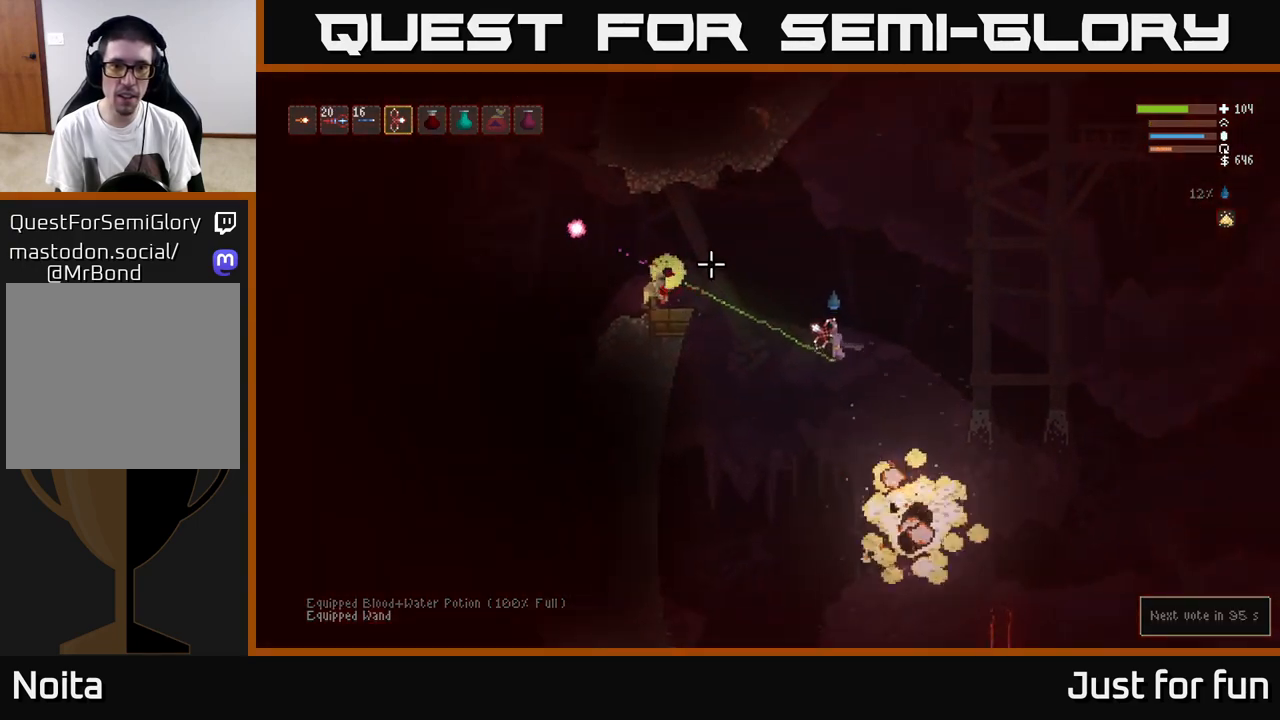
{"dt_ms": 500, "buttons": ["L2"], "left_stick": "up-left", "right_stick": "left", "events": [[250, "right_stick", "center"], [300, "right_stick", "left"], [433, "R2", "down"], [500, "R2", "up"]]}
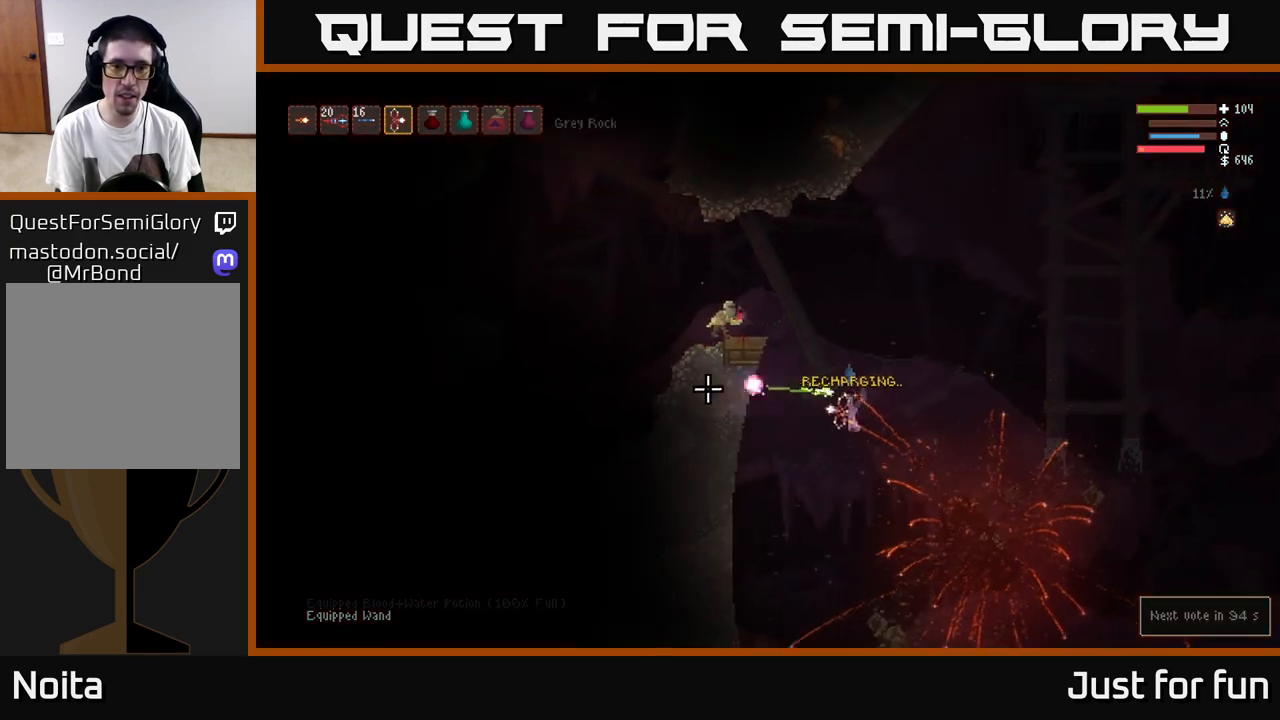
{"dt_ms": 500, "buttons": [], "left_stick": "up-left", "right_stick": "down", "events": [[50, "L2", "up"], [133, "right_stick", "center"], [233, "right_stick", "left"], [283, "L2", "down"], [333, "right_stick", "down"], [500, "L2", "up"]]}
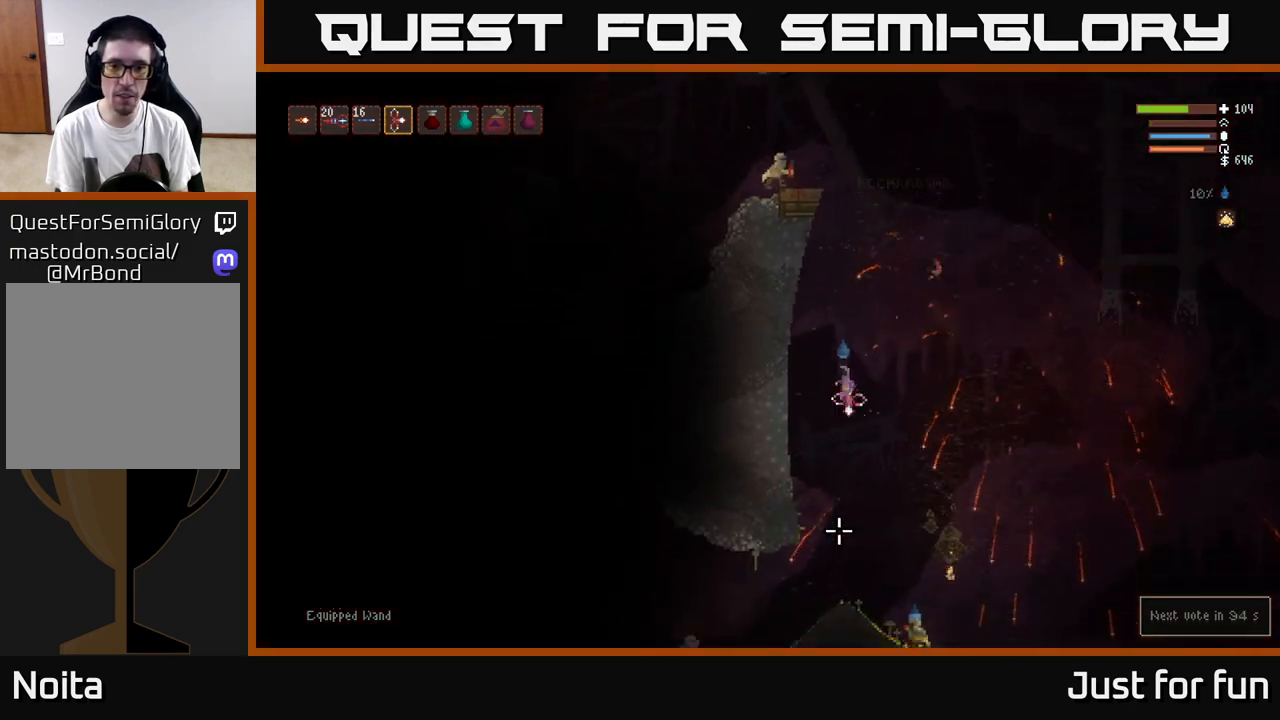
{"dt_ms": 500, "buttons": [], "left_stick": "up-left", "right_stick": "down", "events": []}
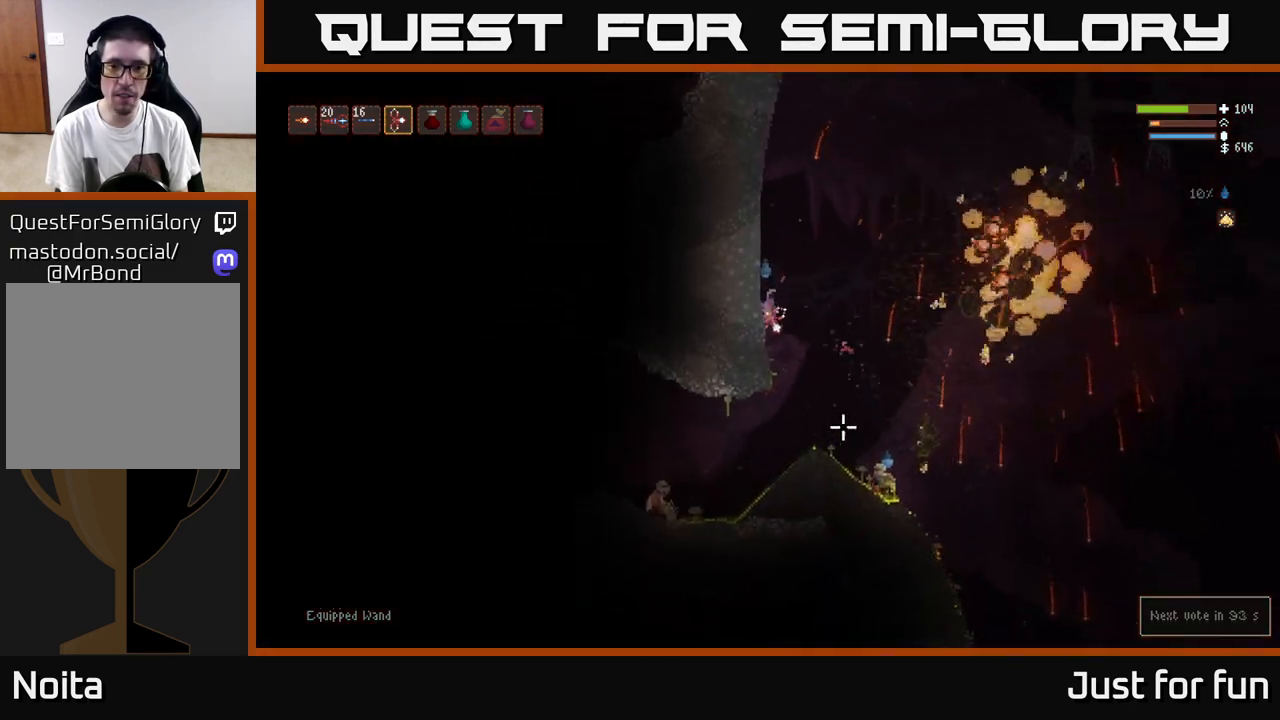
{"dt_ms": 500, "buttons": ["L2"], "left_stick": "right", "right_stick": "down"}
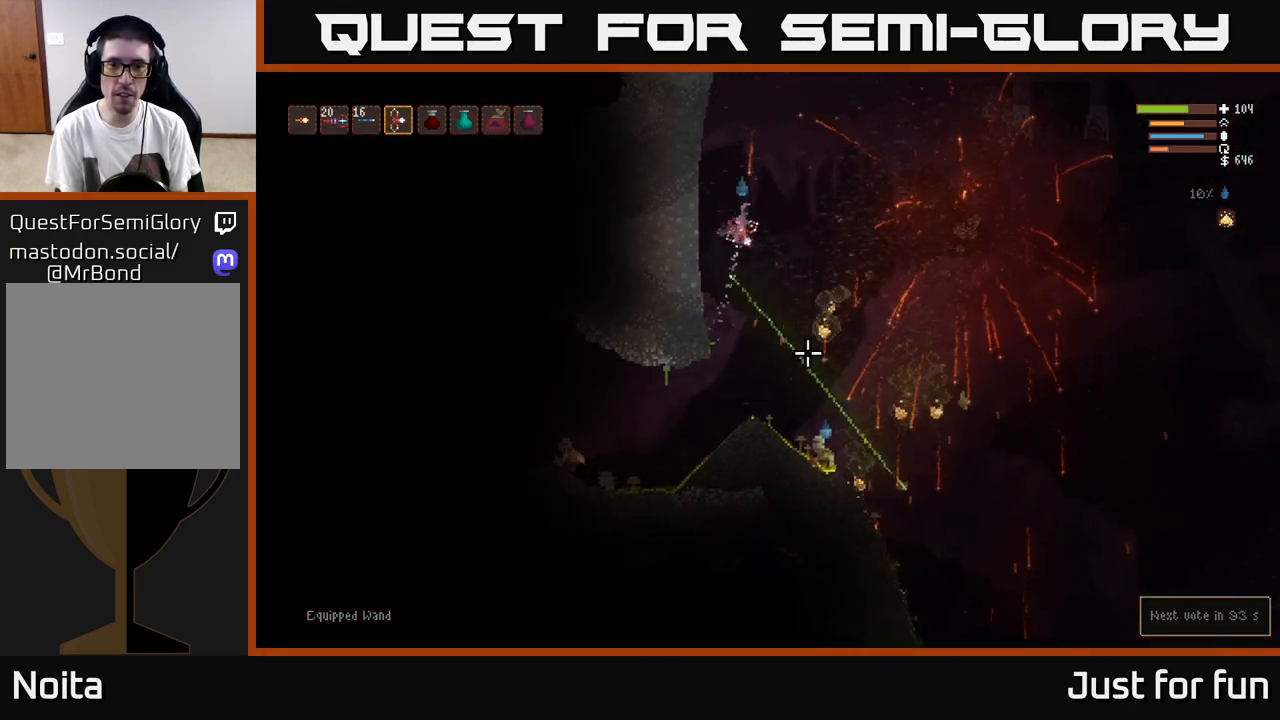
{"dt_ms": 500, "buttons": ["L2"], "left_stick": "left", "right_stick": "down", "events": [[100, "L2", "up"], [367, "R2", "down"], [400, "L2", "down"], [433, "left_stick", "left"], [467, "R2", "up"]]}
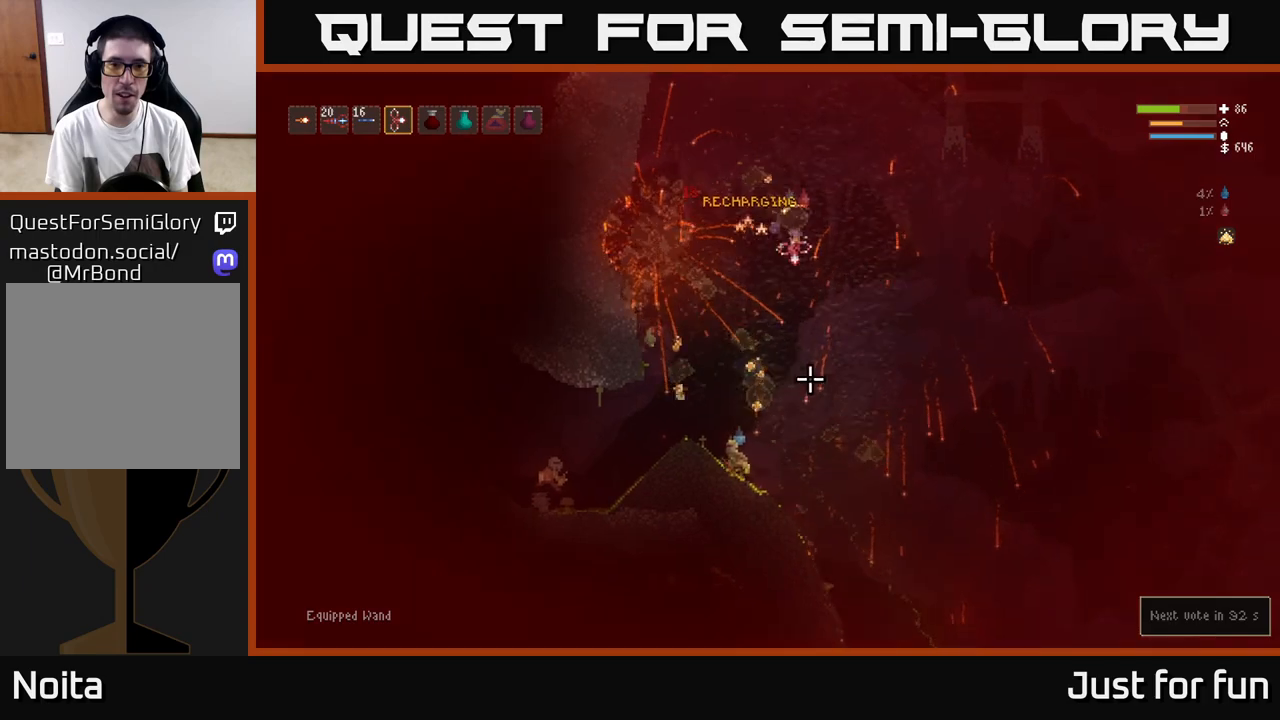
{"dt_ms": 500, "buttons": [], "left_stick": "left", "right_stick": "down", "events": [[117, "L2", "up"], [333, "left_stick", "up-left"], [383, "L2", "down"], [483, "L2", "up"], [483, "left_stick", "left"]]}
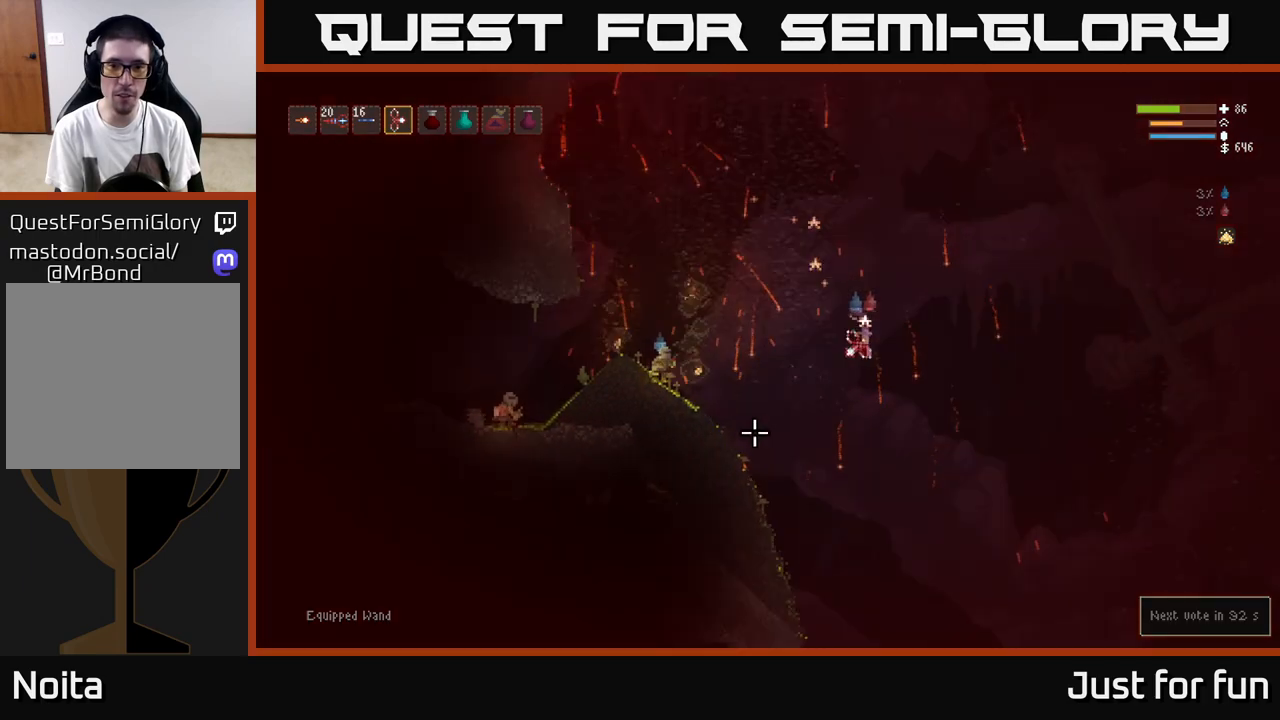
{"dt_ms": 500, "buttons": [], "left_stick": "up-left", "right_stick": "left", "events": [[83, "L2", "down"], [200, "L2", "up"], [317, "L2", "down"], [317, "right_stick", "left"], [383, "left_stick", "up-left"], [417, "L2", "up"]]}
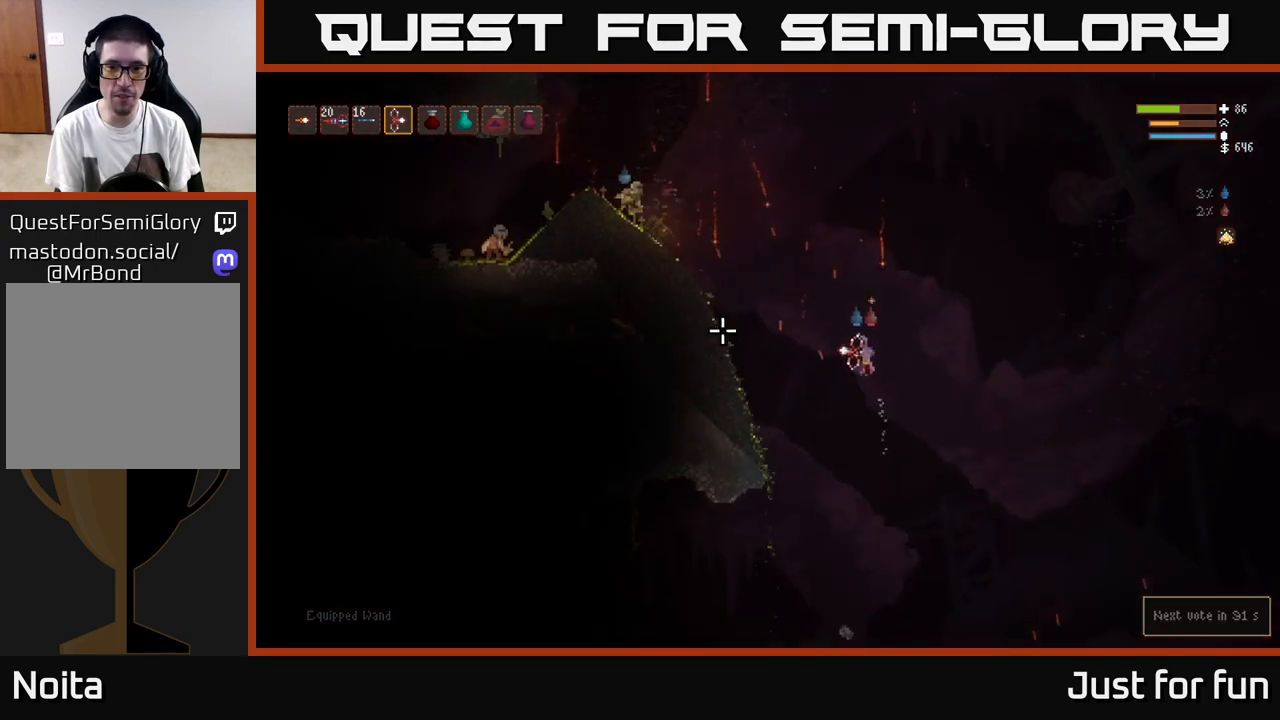
{"dt_ms": 500, "buttons": [], "left_stick": "up-left", "right_stick": "up", "events": [[33, "right_stick", "center"], [50, "L2", "down"], [83, "right_stick", "up"], [183, "L2", "up"]]}
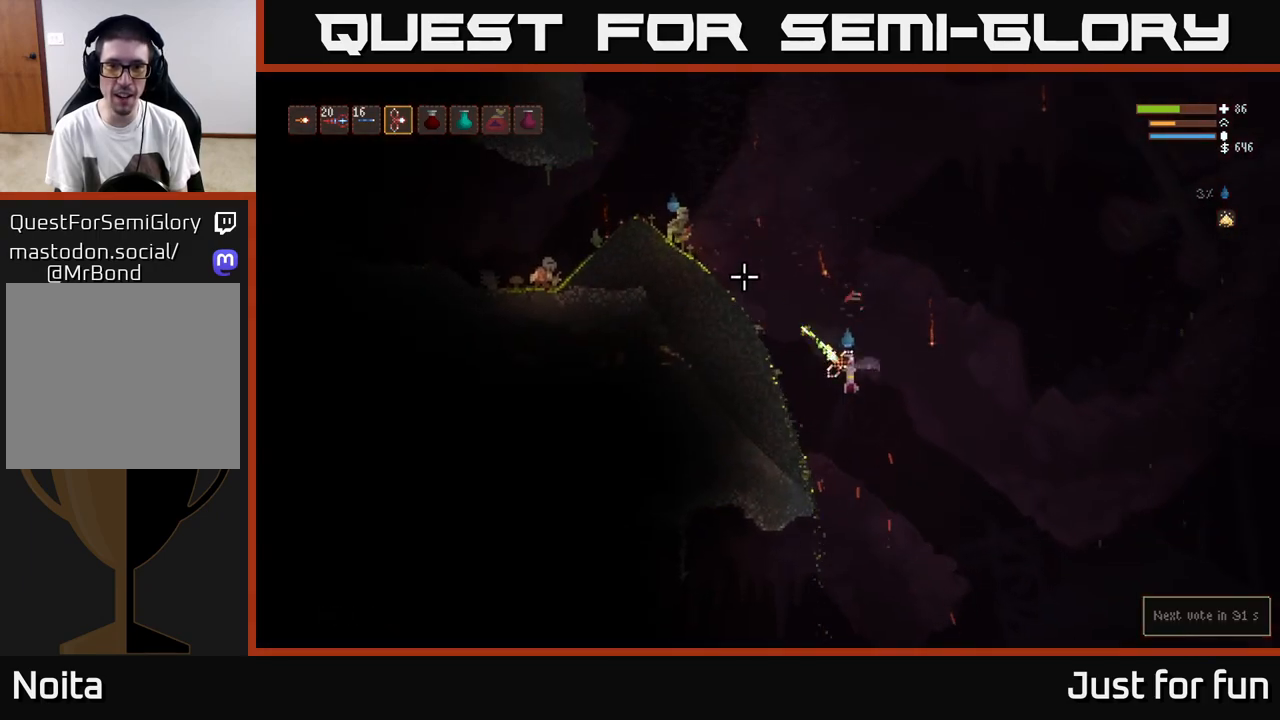
{"dt_ms": 500, "buttons": ["L2"], "left_stick": "up-left", "right_stick": "up", "events": [[17, "R2", "down"], [33, "L2", "down"], [100, "R2", "up"], [133, "L2", "up"], [383, "L2", "down"]]}
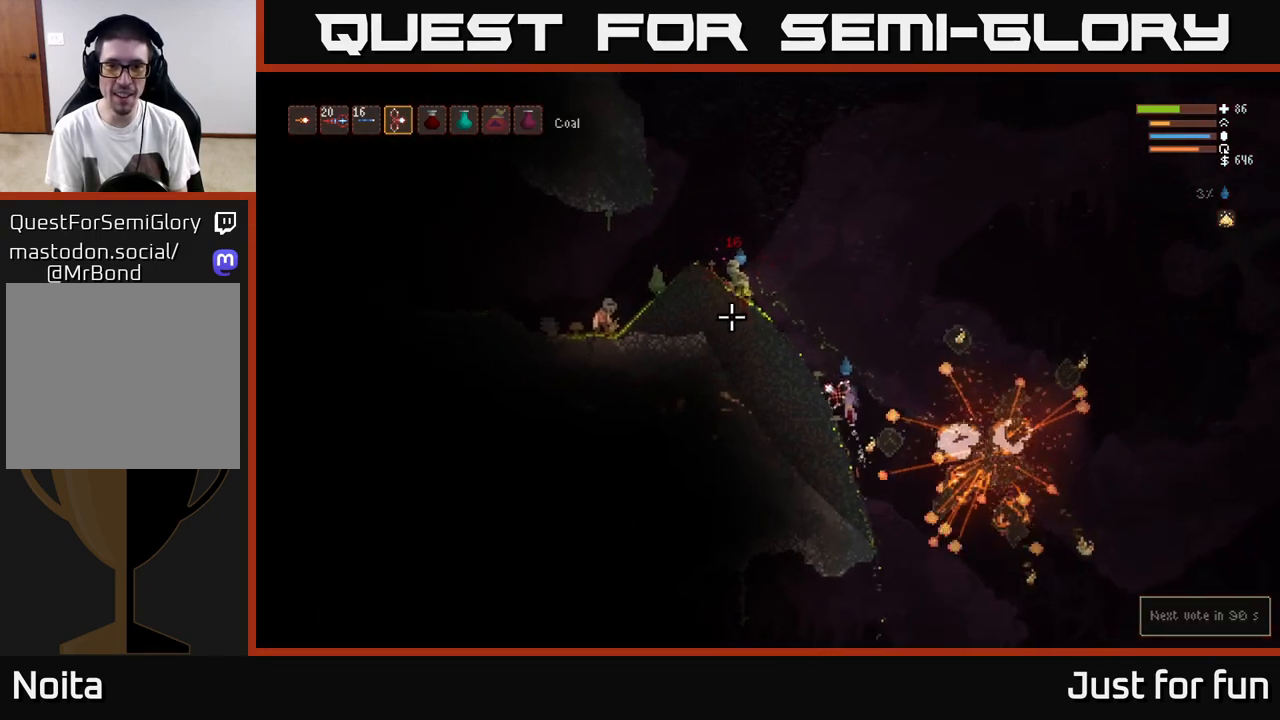
{"dt_ms": 500, "buttons": ["L2"], "left_stick": "right", "right_stick": "up", "events": [[100, "L2", "up"], [283, "left_stick", "center"], [383, "L2", "down"], [417, "left_stick", "right"]]}
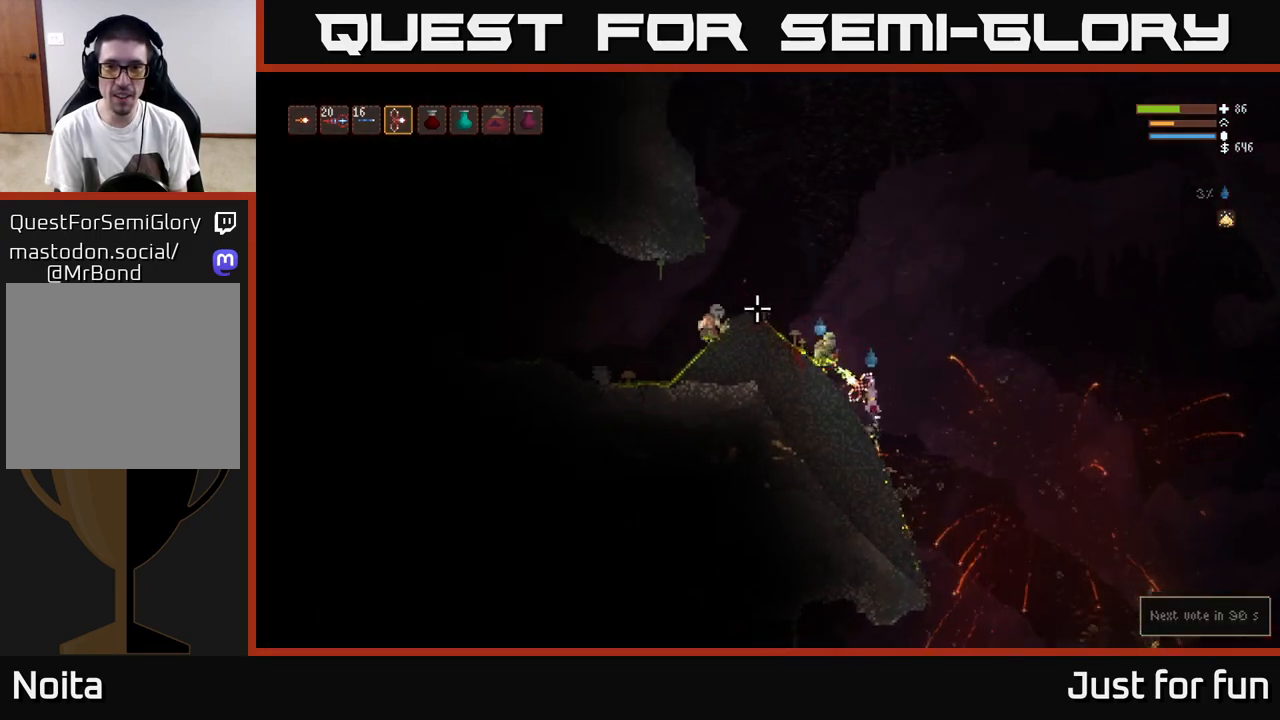
{"dt_ms": 500, "buttons": [], "left_stick": "left", "right_stick": "up", "events": [[17, "R2", "down"], [67, "left_stick", "left"], [117, "L2", "up"], [117, "R2", "up"], [250, "left_stick", "center"], [300, "left_stick", "left"]]}
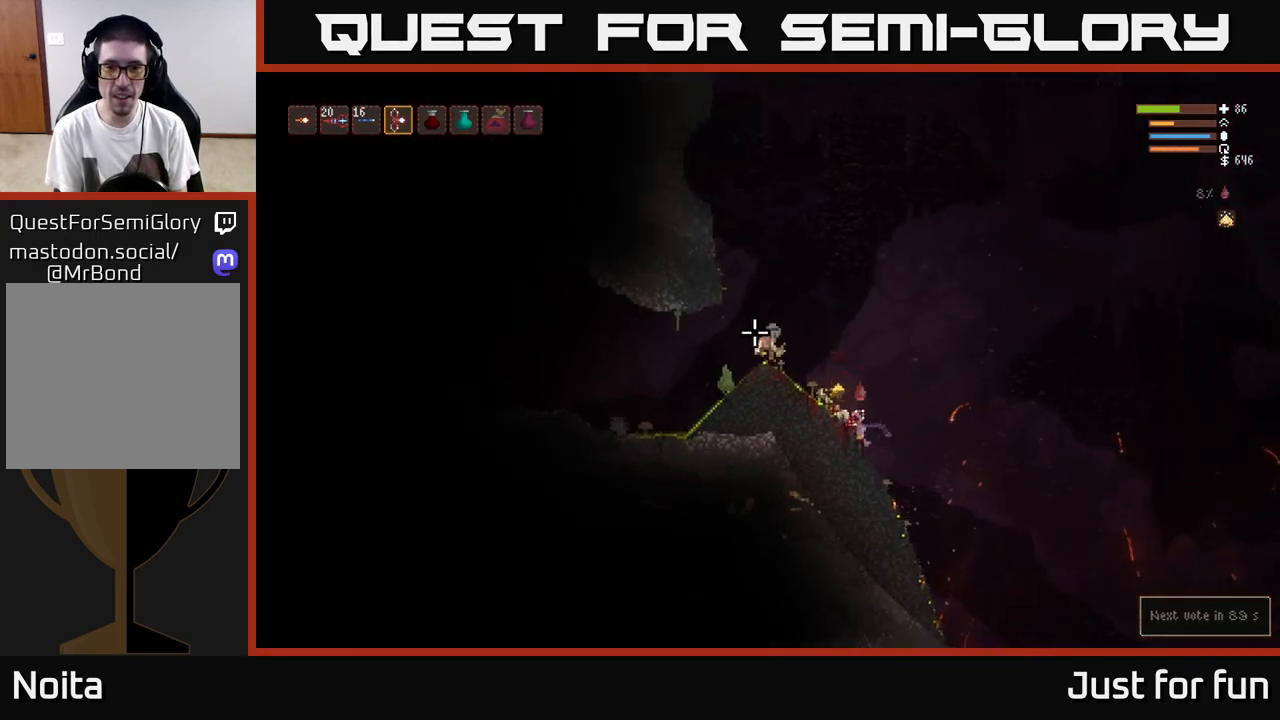
{"dt_ms": 500, "buttons": ["L2"], "left_stick": "right", "right_stick": "up", "events": [[67, "L2", "down"], [183, "left_stick", "center"], [283, "R2", "down"], [383, "R2", "up"], [417, "left_stick", "right"]]}
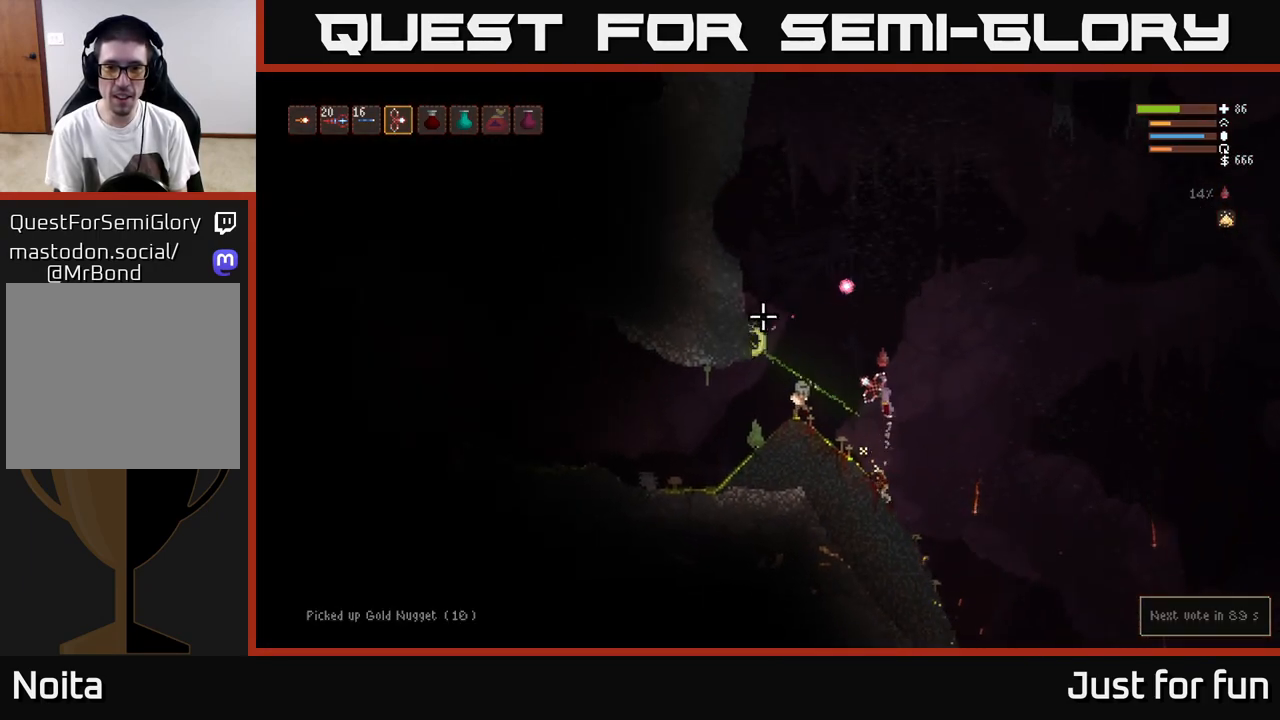
{"dt_ms": 500, "buttons": ["L2"], "left_stick": "up-left", "right_stick": "down", "events": [[50, "left_stick", "center"], [117, "right_stick", "left"], [167, "right_stick", "down"], [233, "left_stick", "up-right"], [300, "left_stick", "up-left"], [367, "R2", "down"], [483, "R2", "up"]]}
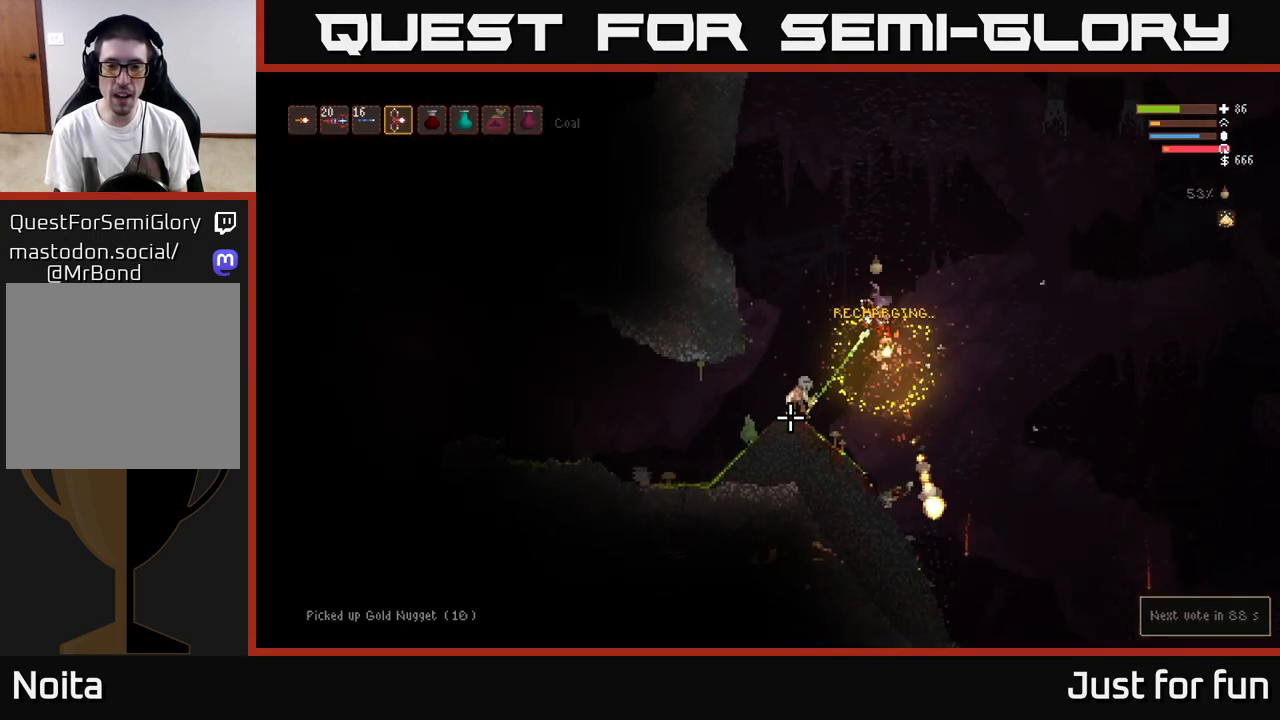
{"dt_ms": 500, "buttons": ["L2"], "left_stick": "up-left", "right_stick": "down", "events": [[300, "L2", "up"], [383, "L2", "down"]]}
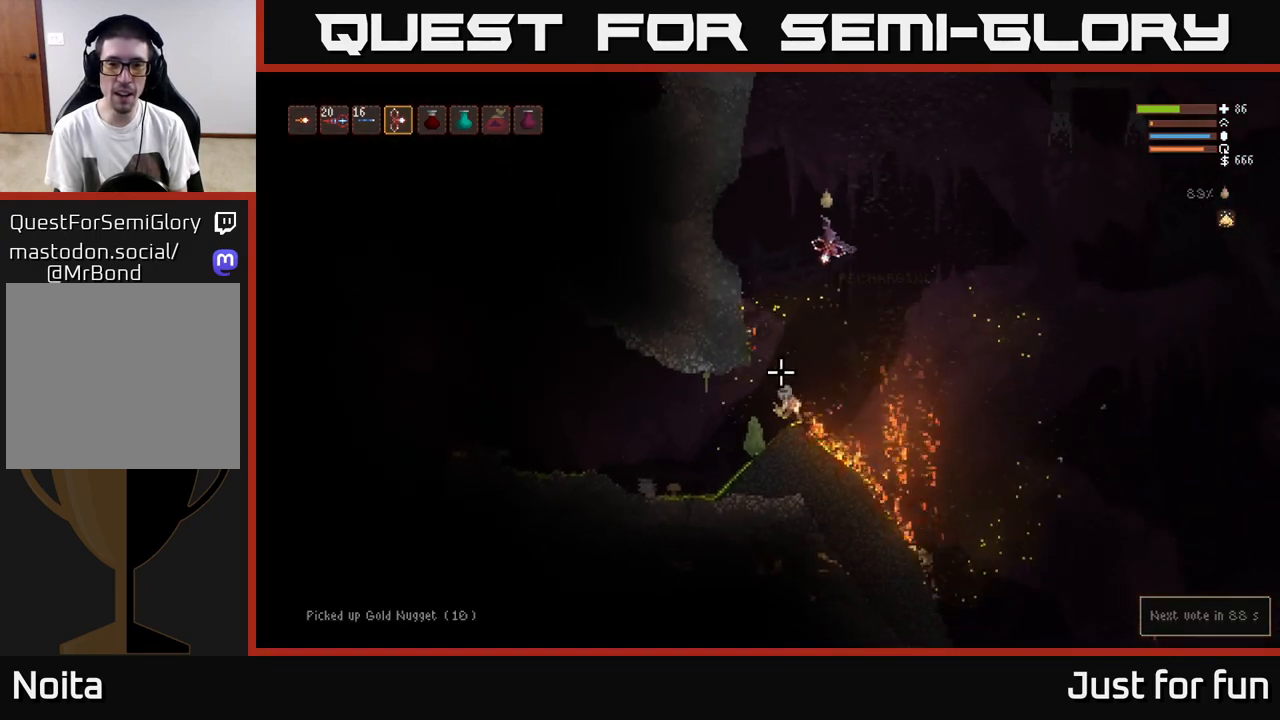
{"dt_ms": 500, "buttons": [], "left_stick": "up-left", "right_stick": "up-right", "events": [[233, "L2", "up"], [383, "right_stick", "up-right"]]}
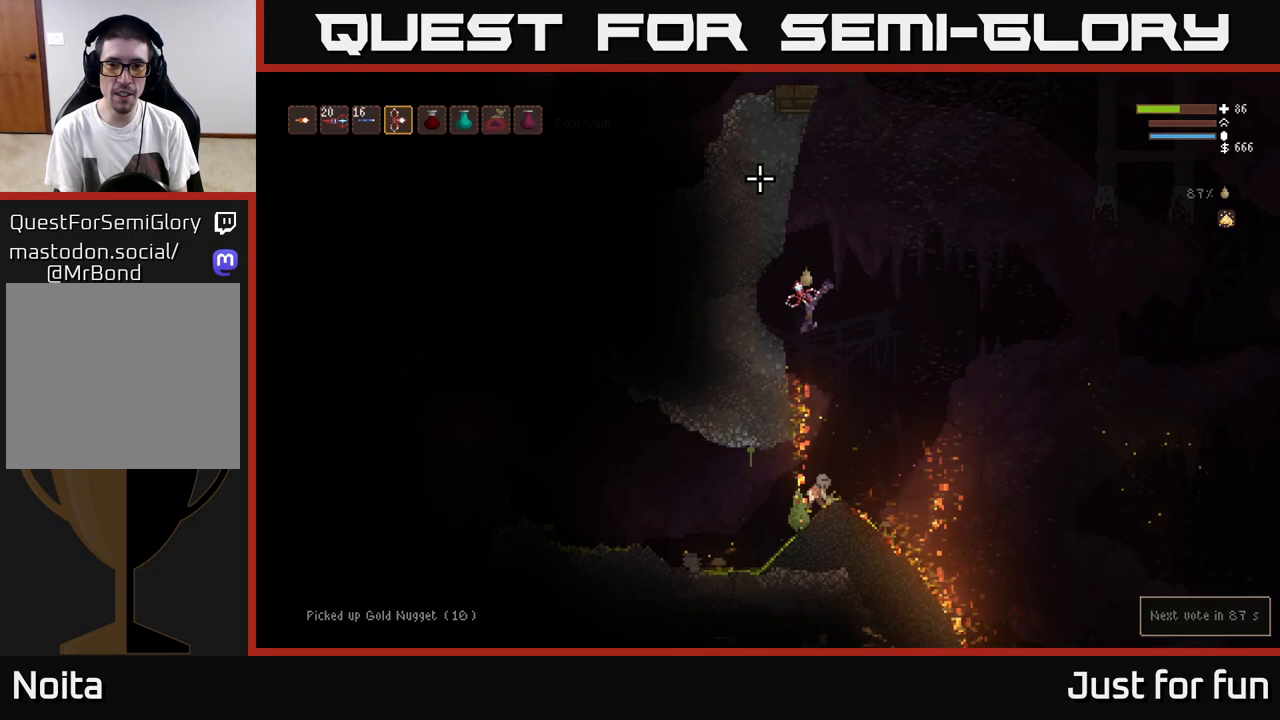
{"dt_ms": 500, "buttons": ["L2"], "left_stick": "up-left", "right_stick": "right", "events": [[217, "L2", "down"], [317, "right_stick", "right"]]}
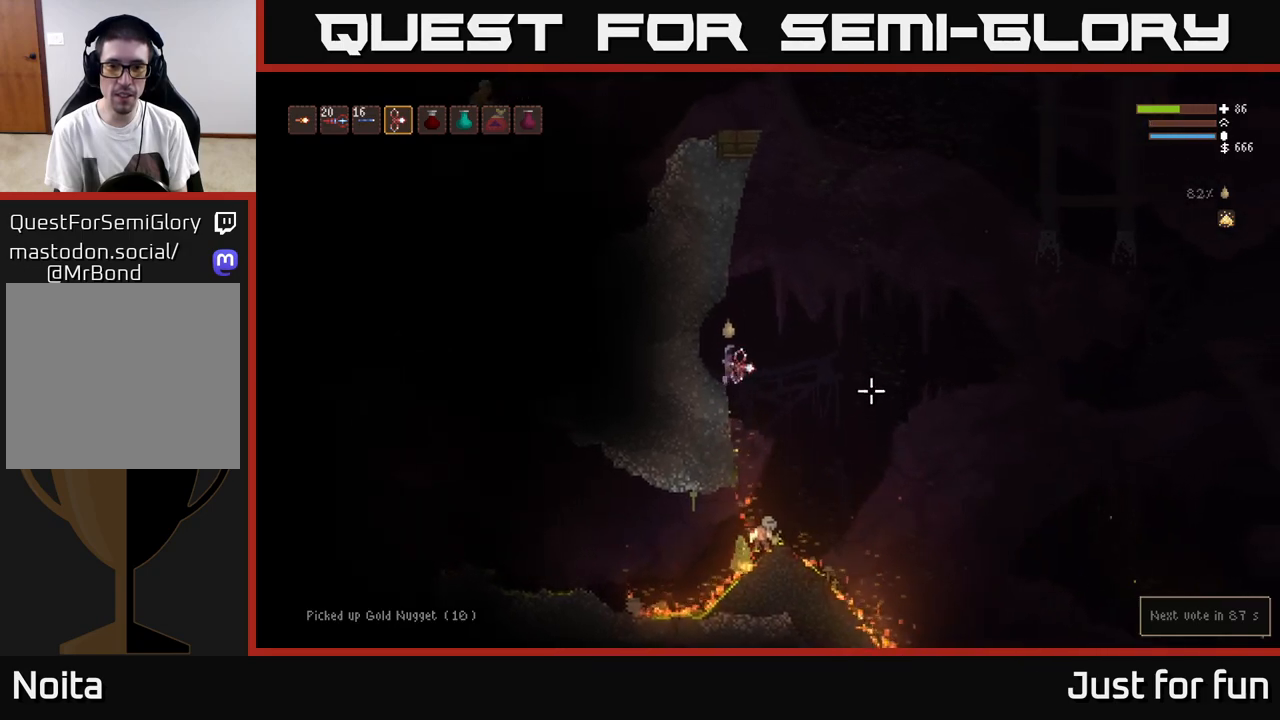
{"dt_ms": 500, "buttons": [], "left_stick": "center", "right_stick": "down", "events": [[50, "right_stick", "down-right"], [100, "L2", "up"], [283, "left_stick", "center"], [333, "right_stick", "down"]]}
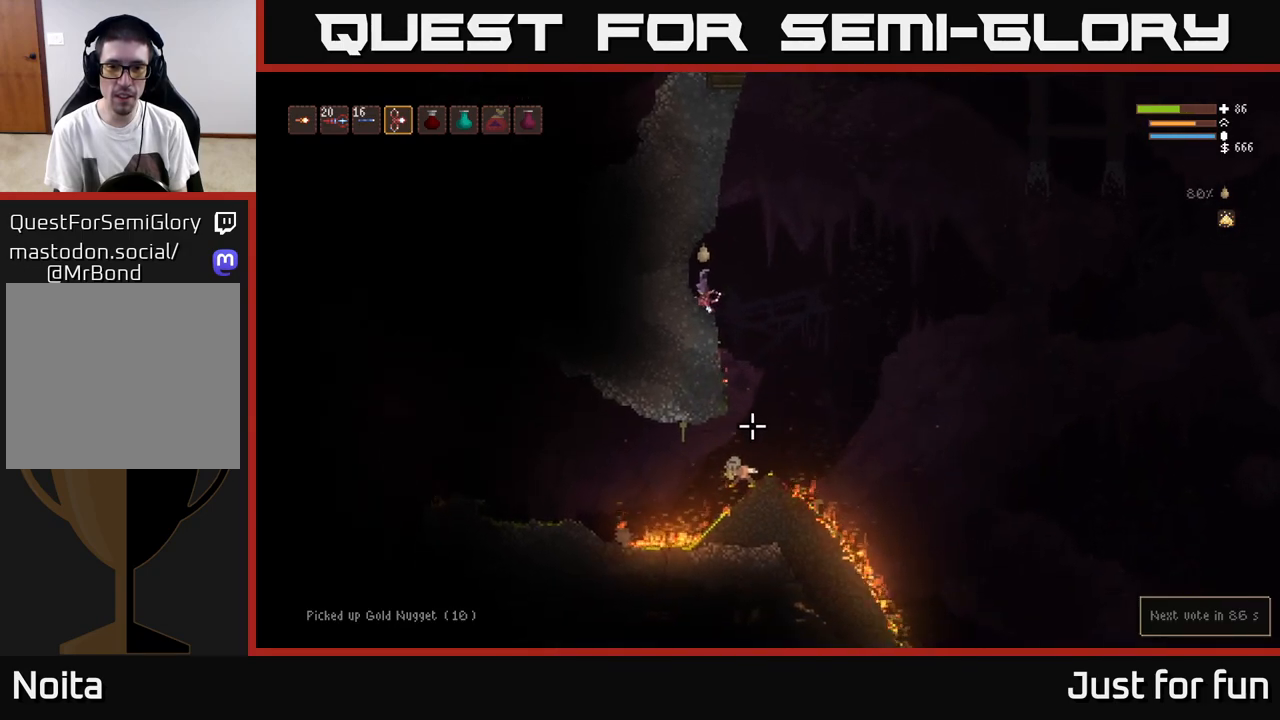
{"dt_ms": 500, "buttons": ["L2"], "left_stick": "right", "right_stick": "down", "events": [[333, "left_stick", "right"], [417, "L2", "down"]]}
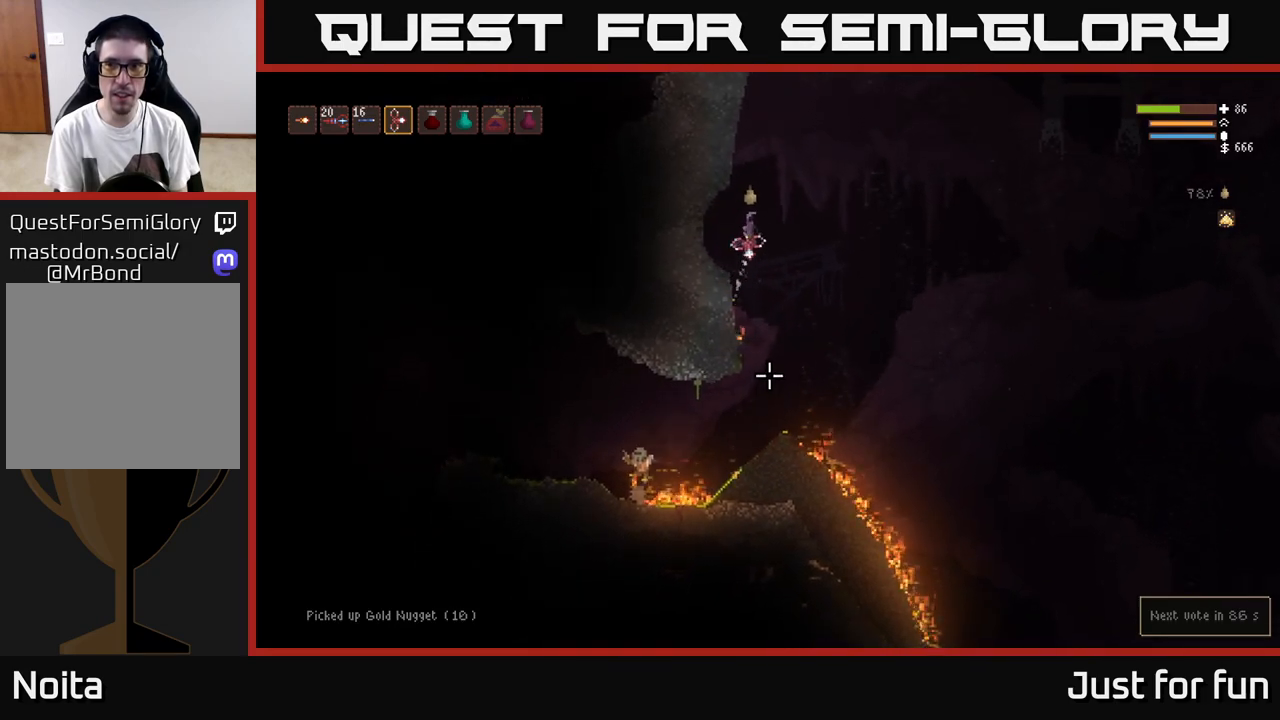
{"dt_ms": 500, "buttons": ["L2"], "left_stick": "center", "right_stick": "up", "events": [[117, "right_stick", "left"], [183, "right_stick", "up"], [250, "left_stick", "center"]]}
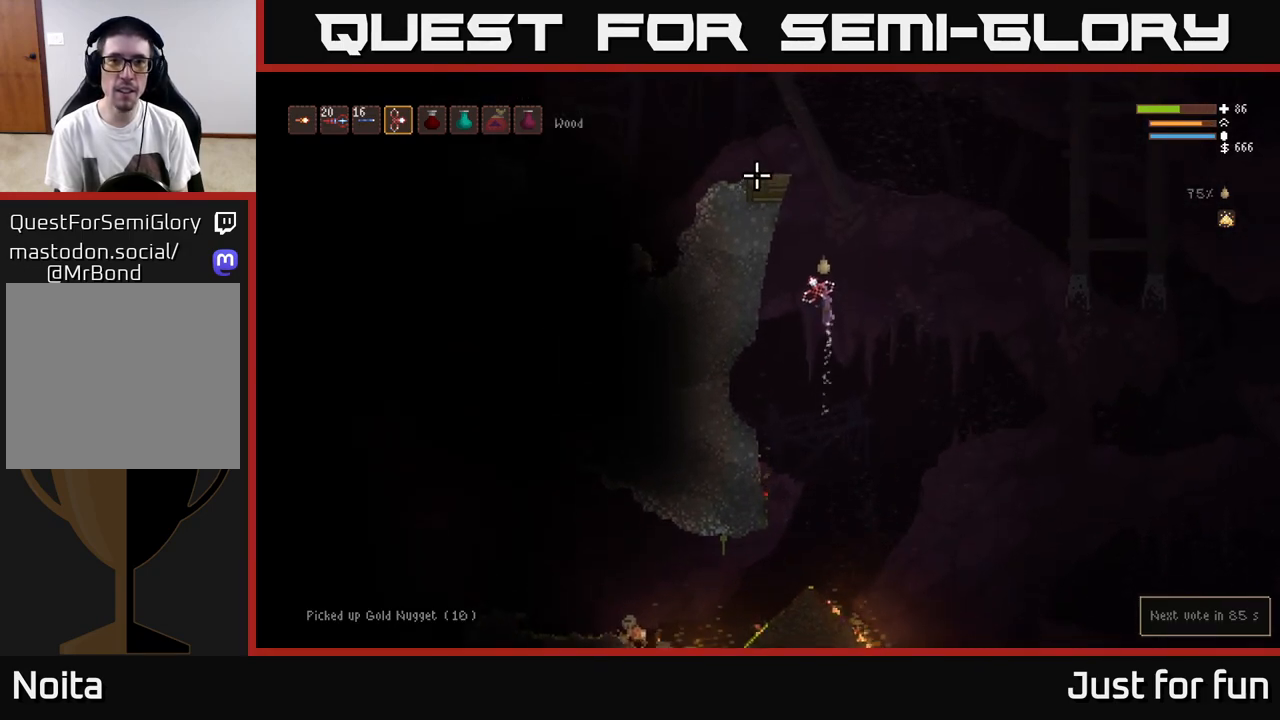
{"dt_ms": 500, "buttons": ["L2"], "left_stick": "center", "right_stick": "up", "events": []}
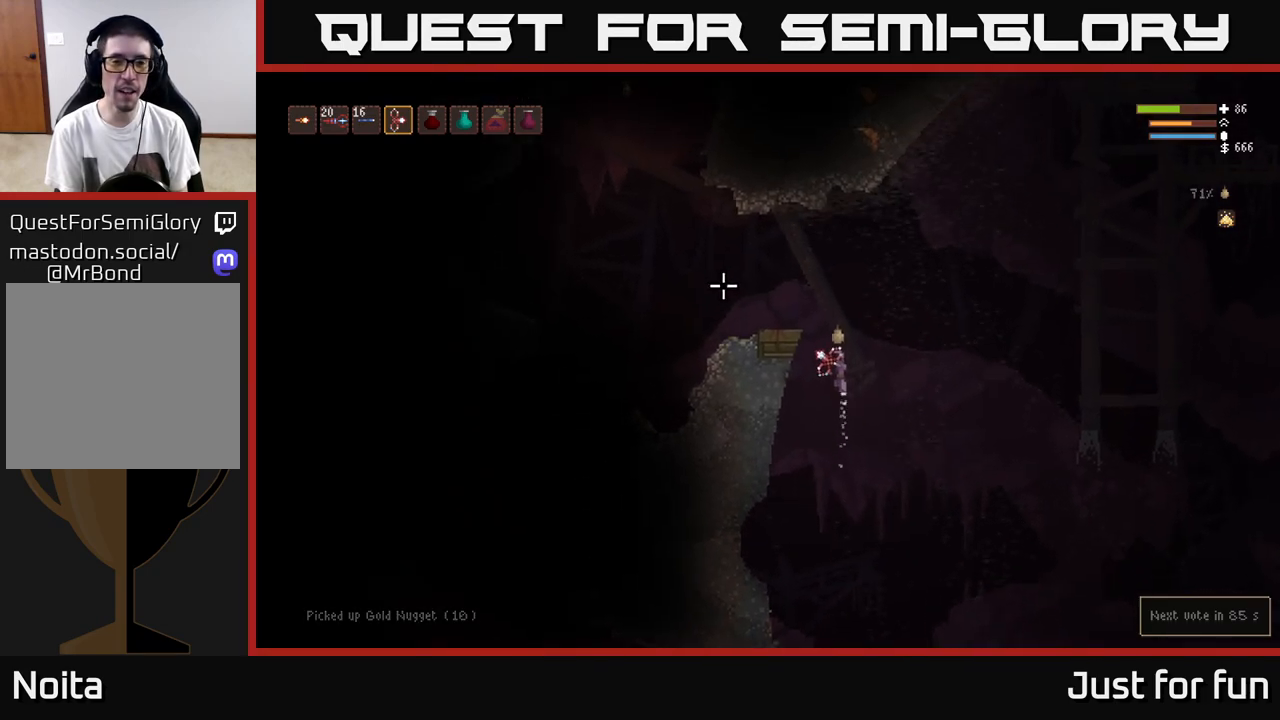
{"dt_ms": 500, "buttons": [], "left_stick": "left", "right_stick": "down", "events": [[67, "left_stick", "left"], [167, "right_stick", "left"], [333, "L2", "up"], [350, "right_stick", "down"]]}
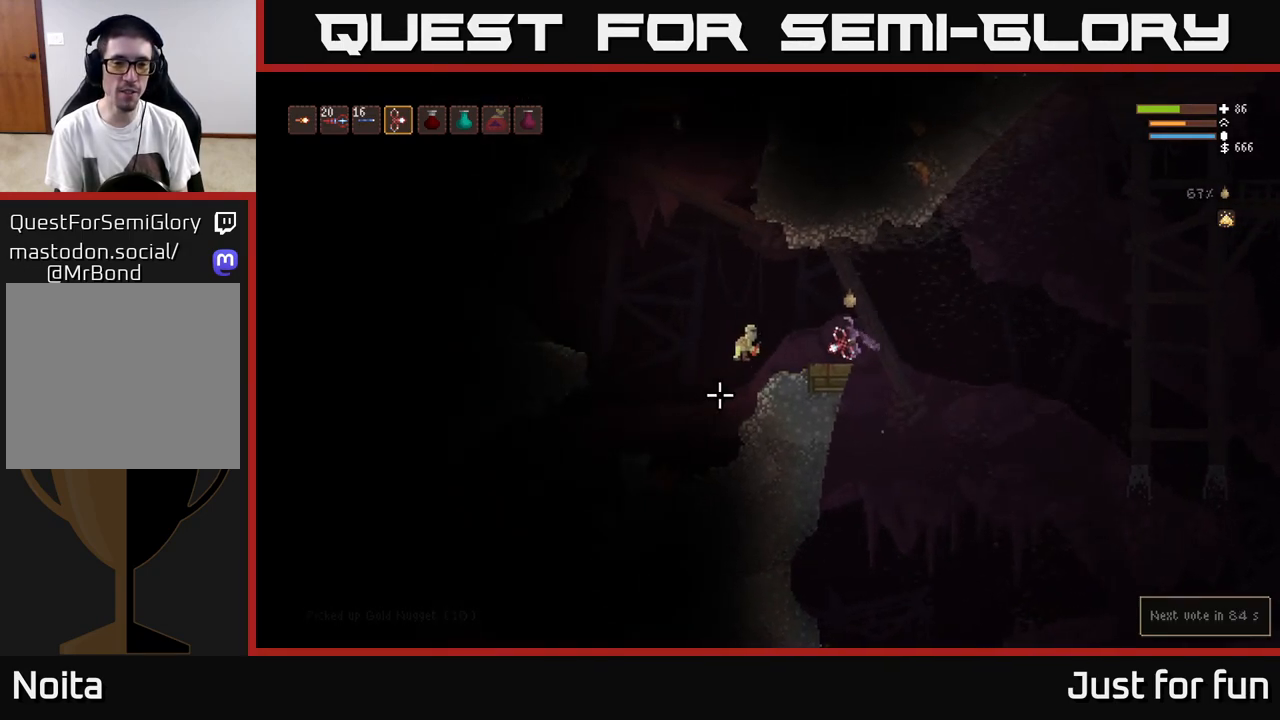
{"dt_ms": 500, "buttons": ["L2", "R2"], "left_stick": "up-left", "right_stick": "down-right", "events": [[200, "L2", "down"], [217, "left_stick", "center"], [300, "left_stick", "right"], [400, "left_stick", "up-left"], [500, "R2", "down"], [500, "right_stick", "down-right"]]}
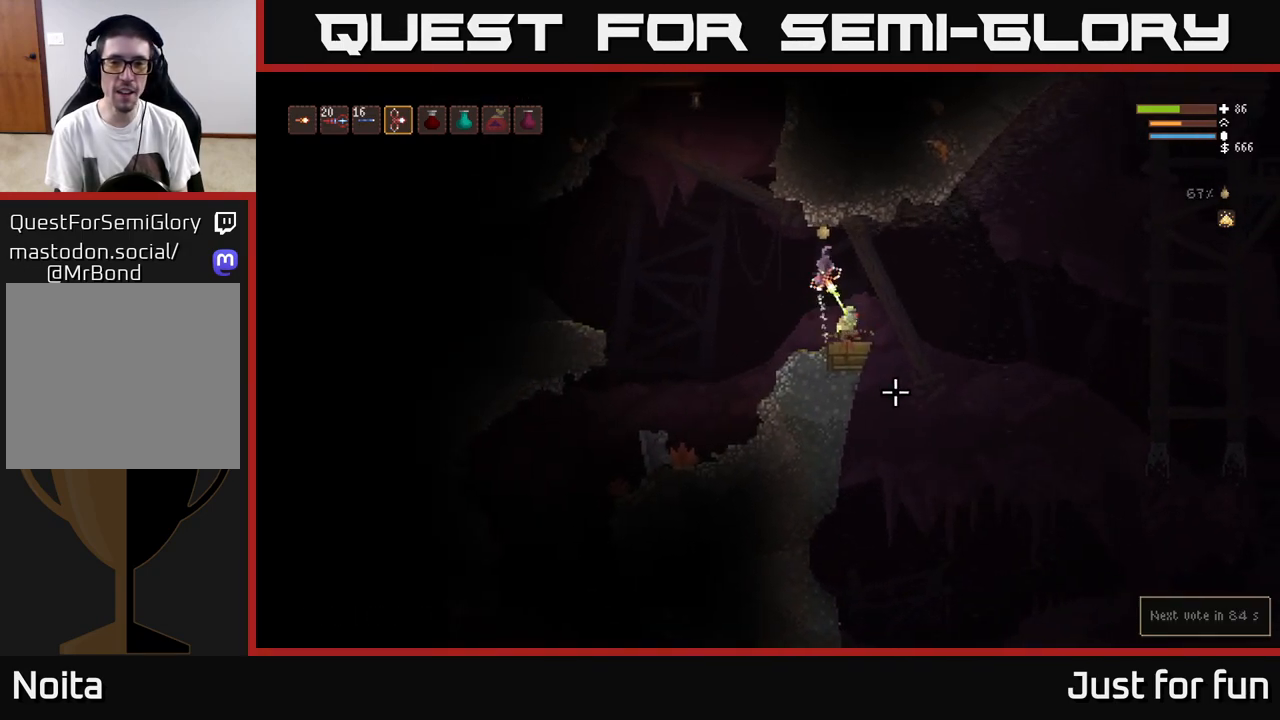
{"dt_ms": 500, "buttons": [], "left_stick": "right", "right_stick": "down", "events": [[100, "right_stick", "down"], [117, "R2", "up"], [150, "L2", "up"], [150, "left_stick", "center"], [383, "left_stick", "right"]]}
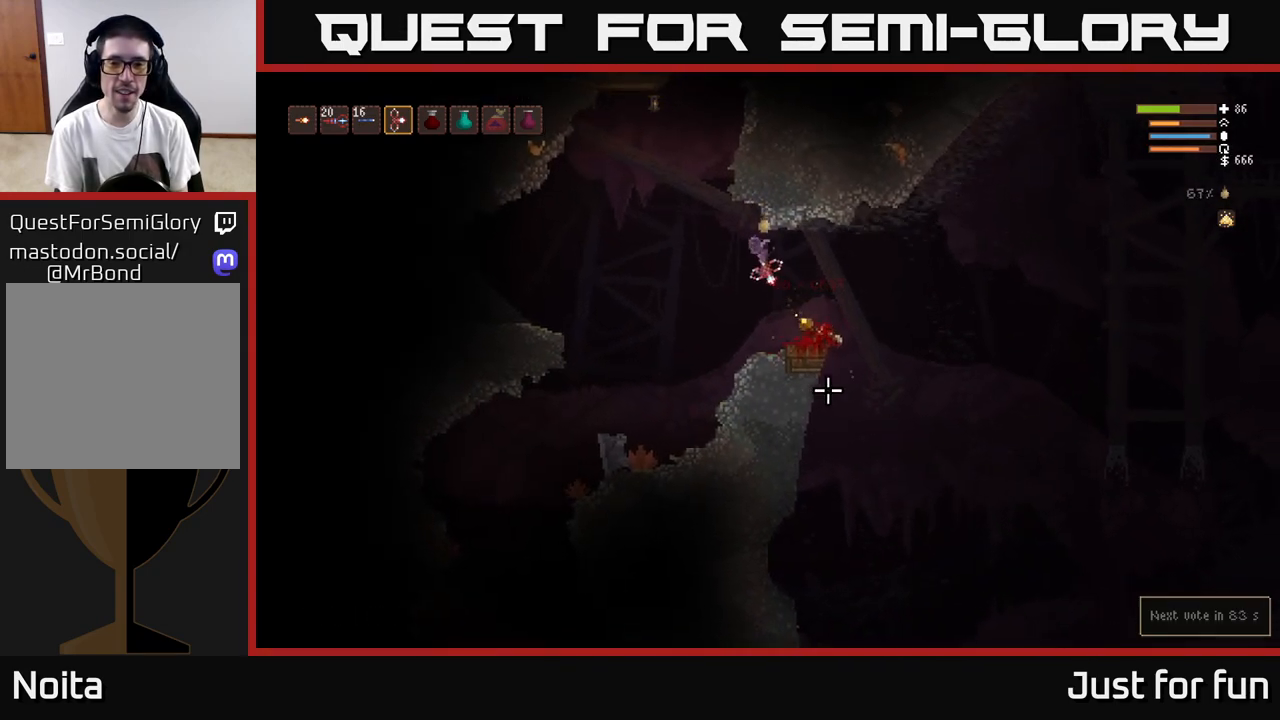
{"dt_ms": 500, "buttons": [], "left_stick": "left", "right_stick": "down", "events": [[50, "right_stick", "down-right"], [250, "right_stick", "down"], [267, "left_stick", "left"]]}
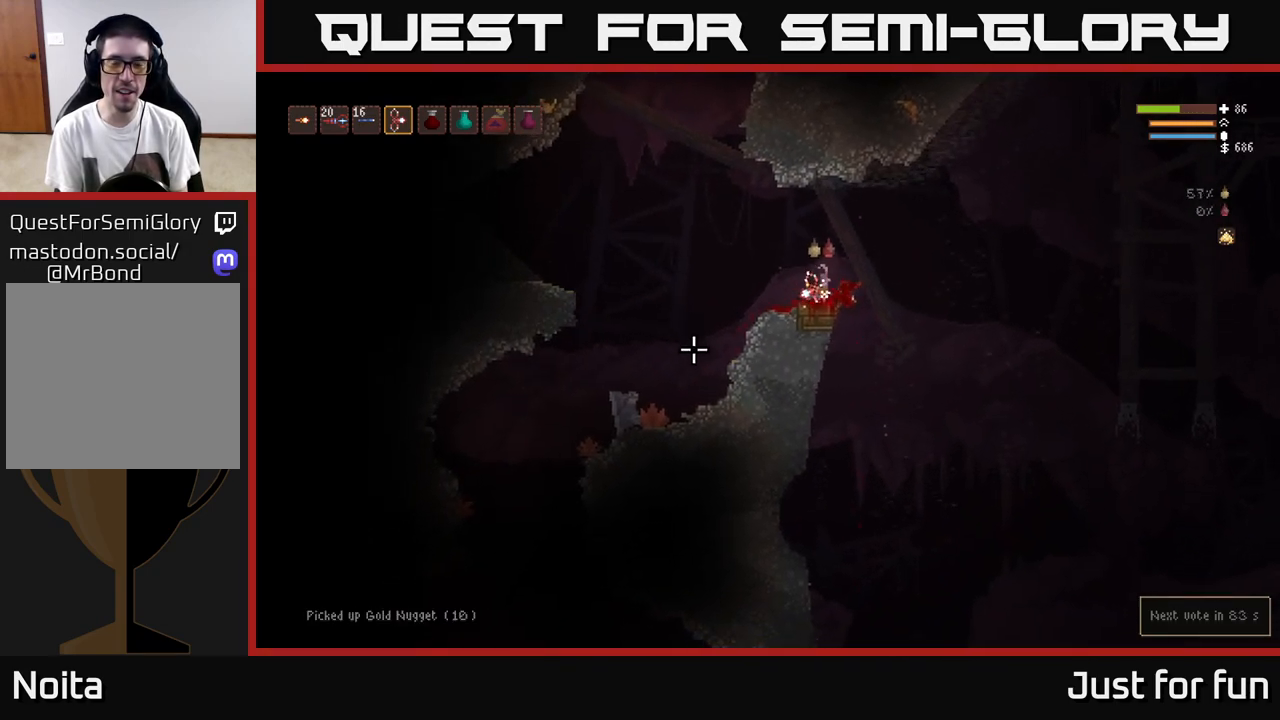
{"dt_ms": 500, "buttons": [], "left_stick": "left", "right_stick": "left", "events": [[117, "right_stick", "center"], [317, "L2", "down"], [350, "right_stick", "left"], [433, "L2", "up"]]}
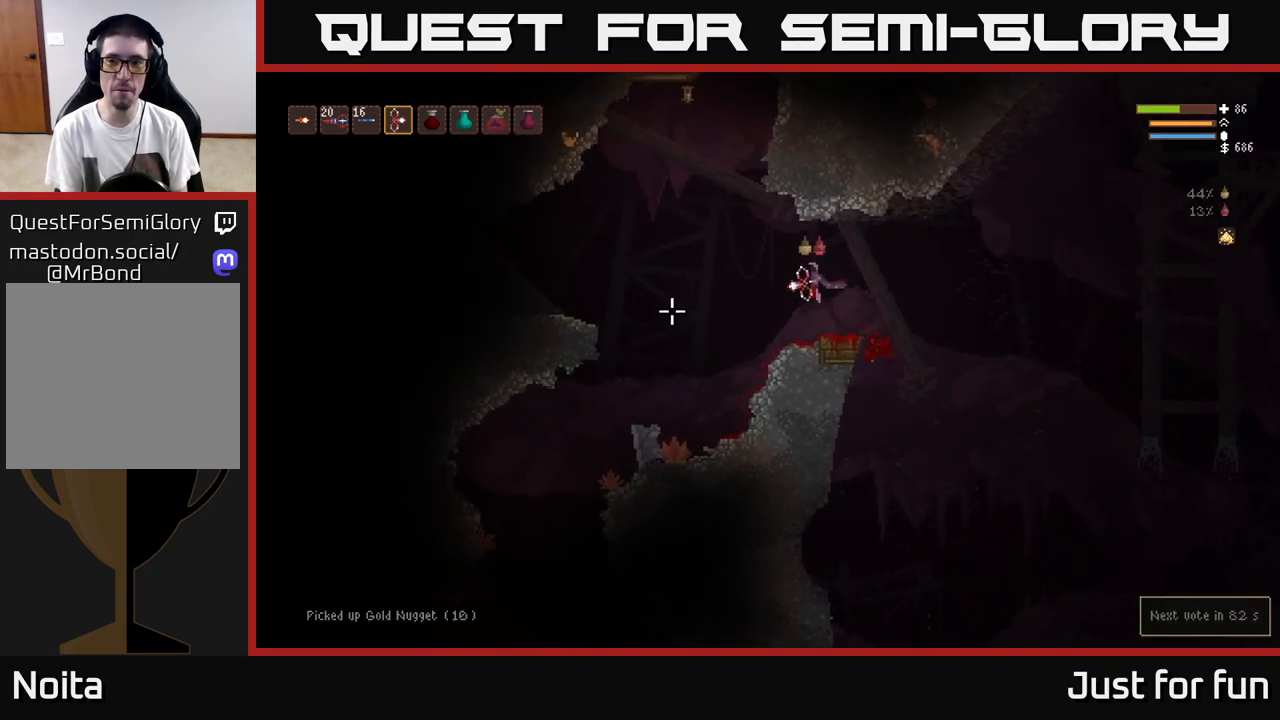
{"dt_ms": 1000, "buttons": [], "left_stick": "left", "right_stick": "center"}
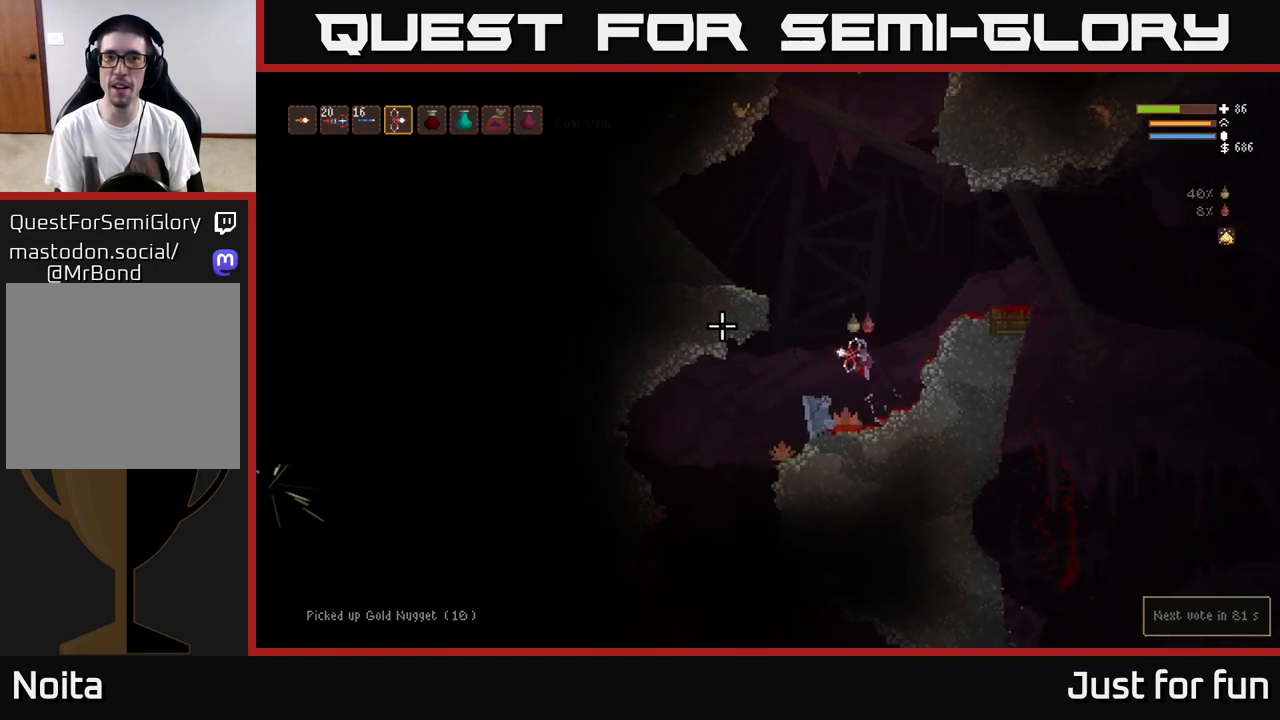
{"dt_ms": 500, "buttons": ["L2"], "left_stick": "up-left", "right_stick": "up", "events": [[83, "right_stick", "up"], [200, "L2", "down"], [317, "left_stick", "up-left"]]}
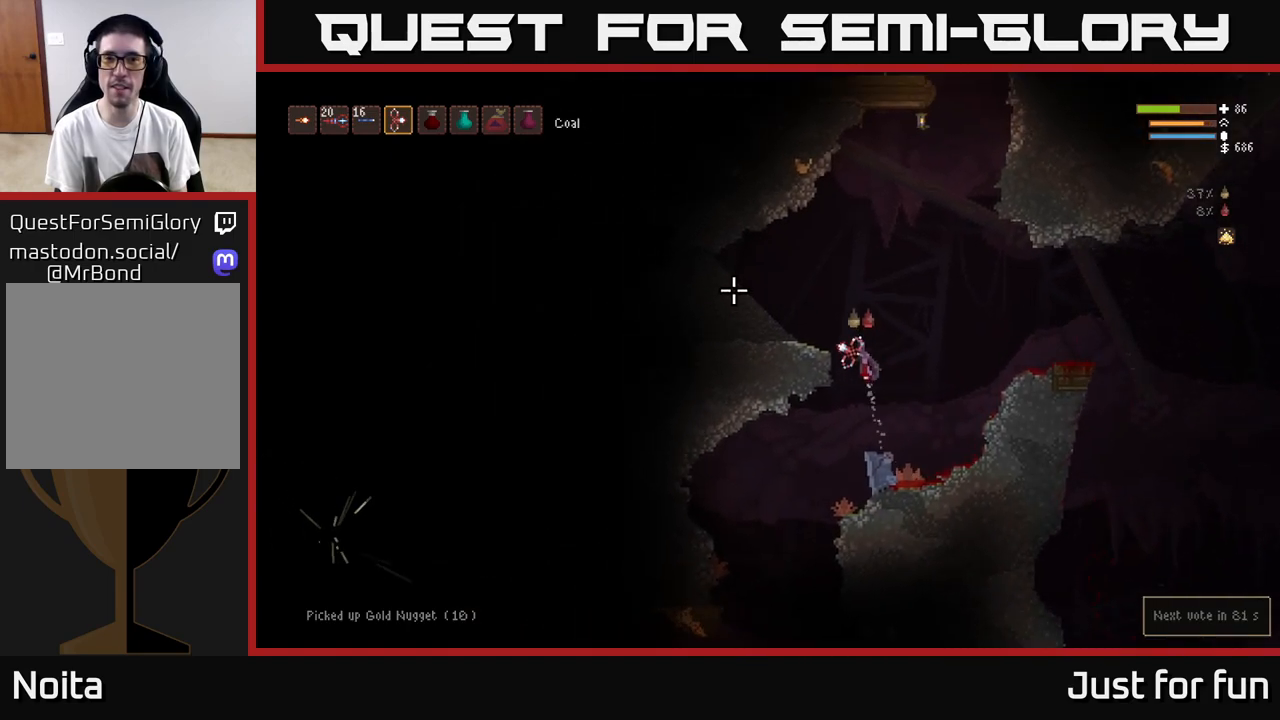
{"dt_ms": 500, "buttons": [], "left_stick": "right", "right_stick": "left", "events": [[133, "L2", "up"], [483, "left_stick", "right"], [500, "right_stick", "left"]]}
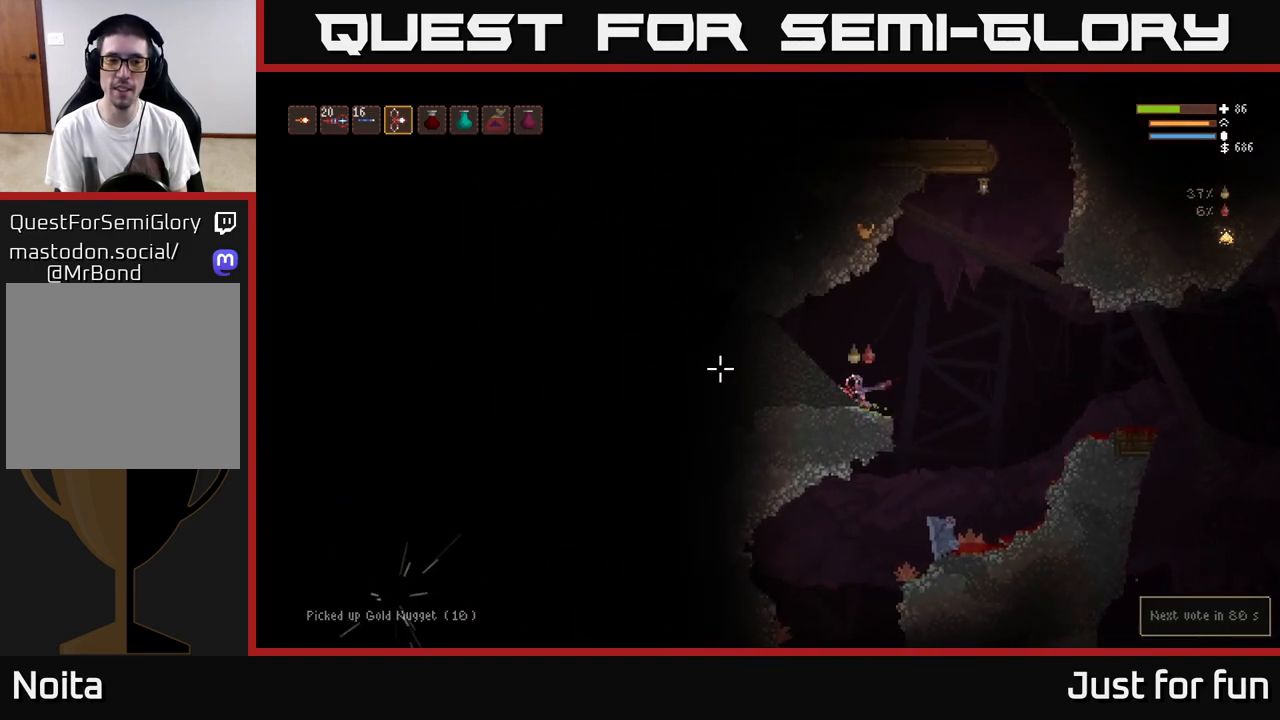
{"dt_ms": 500, "buttons": [], "left_stick": "right", "right_stick": "left", "events": [[100, "L2", "down"], [250, "L2", "up"], [350, "right_stick", "up"], [483, "right_stick", "left"]]}